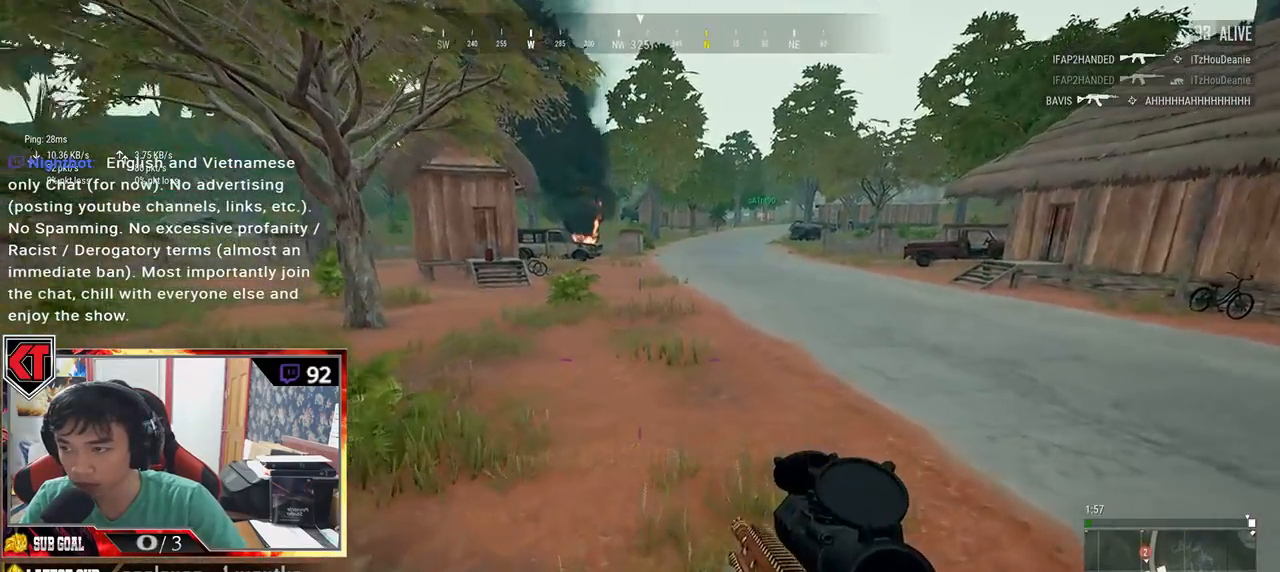
Gameplay with keyboard and mouse; each line is a JSON object with the keys and mouse buttons held at the frame after it. "events" lists presses ("down") and releases ("up") of "a", "c", "ctrl", "d", "e", "f", "q", "r", "s", "shift", "space", "tab", "v", "w", "x", "z", "mouse_left", "mouse_wheel" and "mouse_right" between this image and that frame as [ms after this image, input, new state], when the widget could be followed in between. "mouse_left", "mouse_wheel", "mouse_right" = the "left", "wheel", "right" buttons of the "mouse" list. No other keys are recorded. "wheel" means that the mouse wheel is clicked or scrolled. Mouse movement is not recorded.
{"keys": ["shift", "w"], "mouse": [], "events": [[233, "shift", "down"]]}
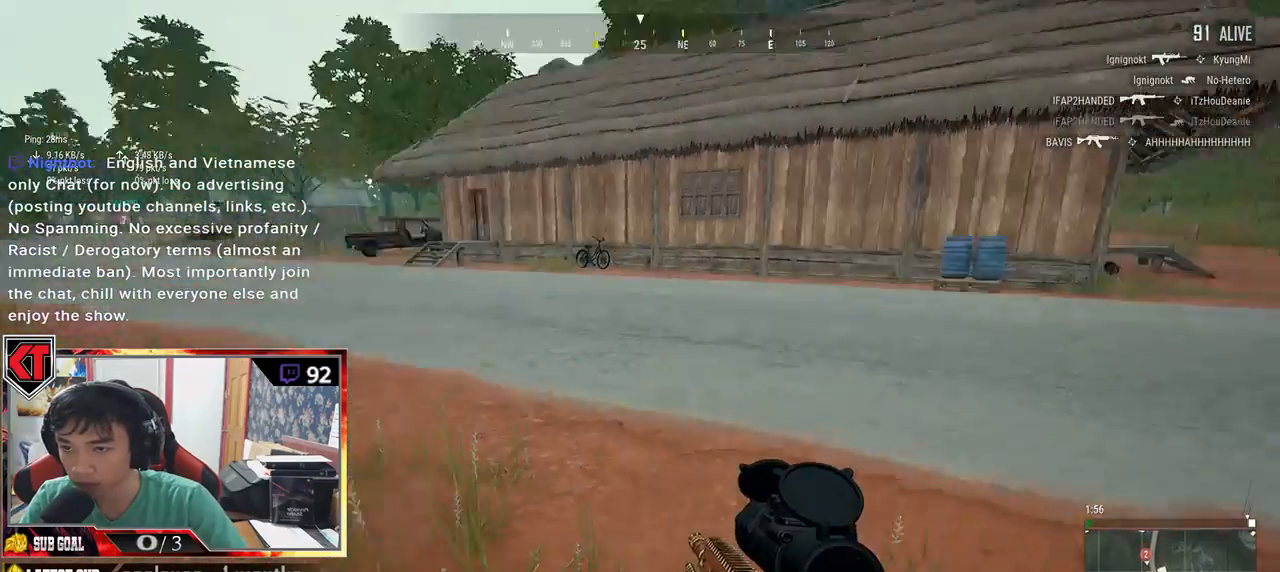
{"keys": ["shift", "w"], "mouse": [], "events": []}
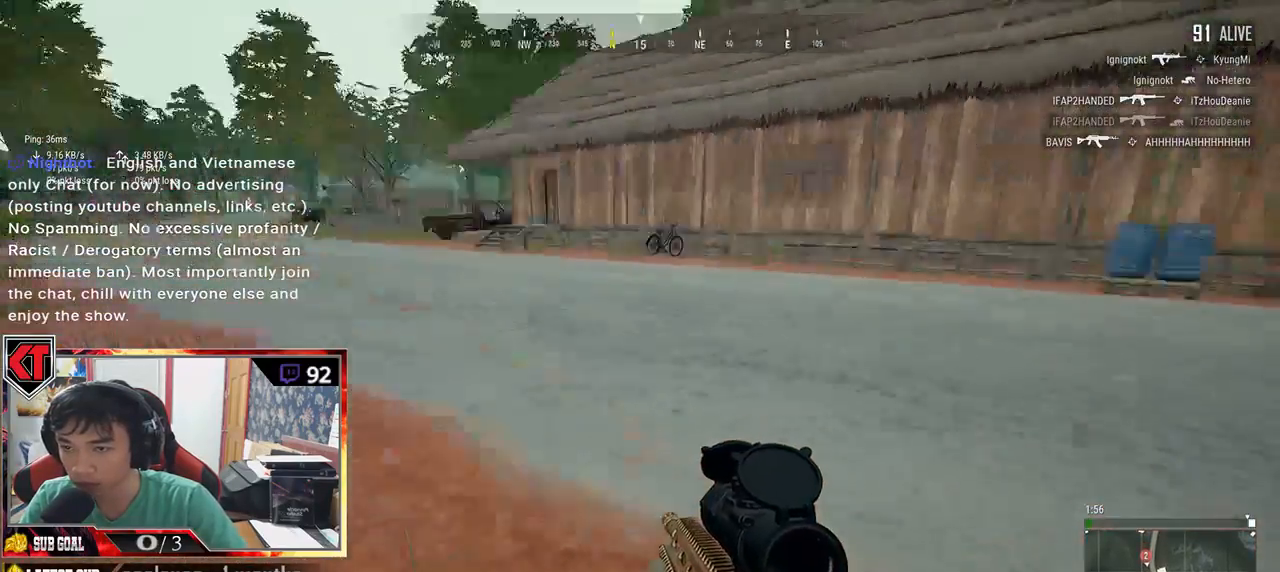
{"keys": ["shift", "w"], "mouse": [], "events": []}
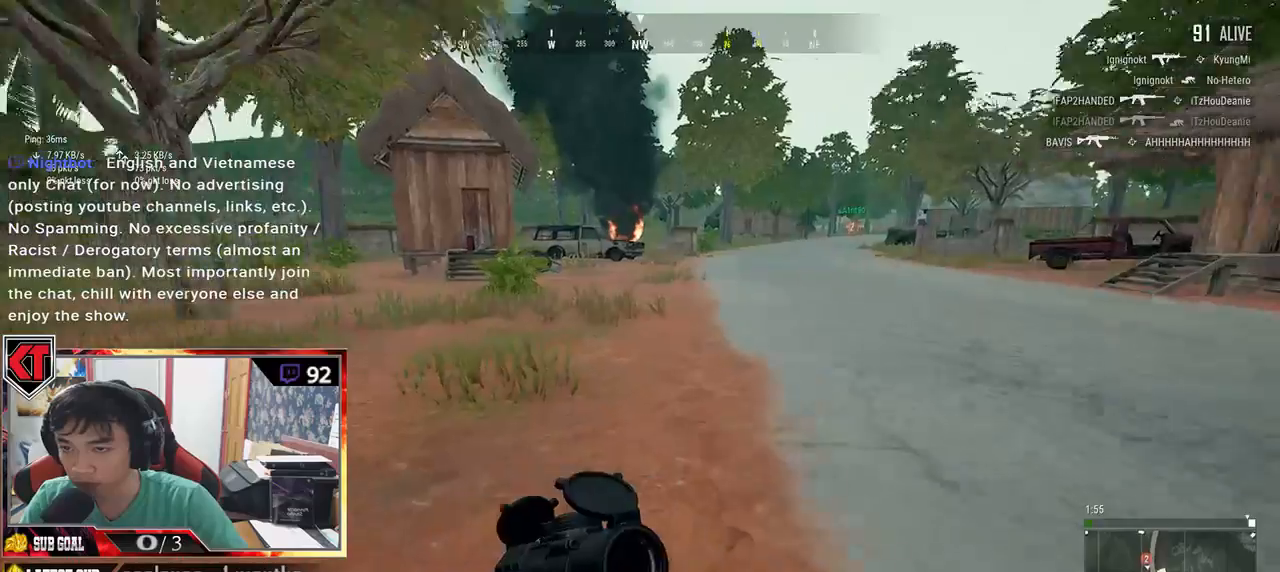
{"keys": ["shift", "w"], "mouse": [], "events": []}
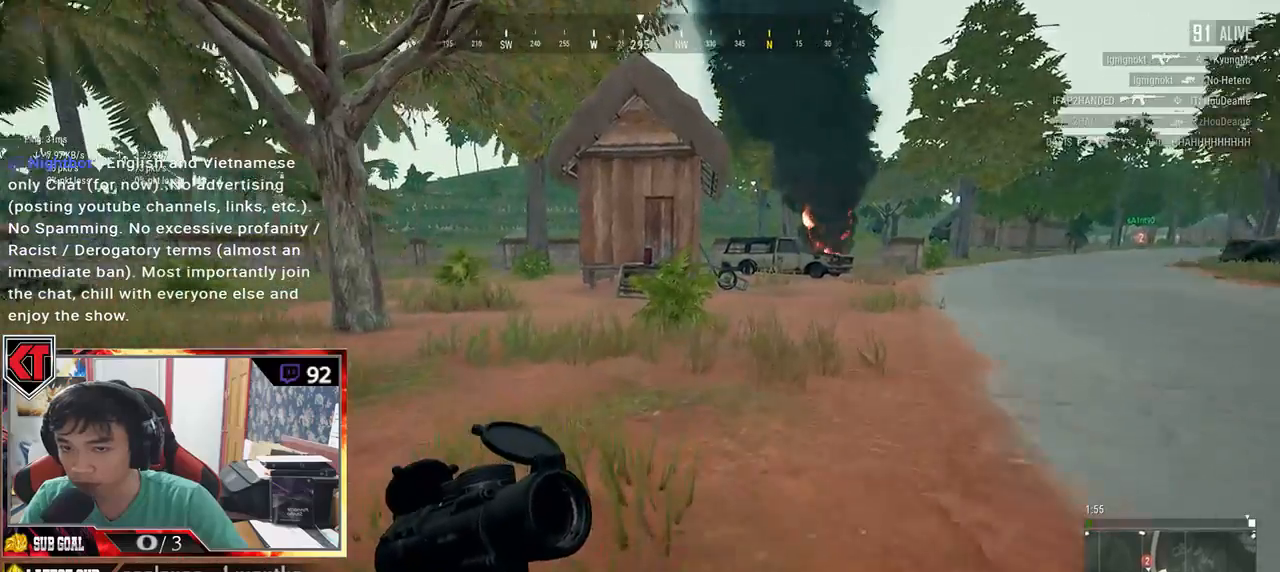
{"keys": ["shift", "w"], "mouse": [], "events": []}
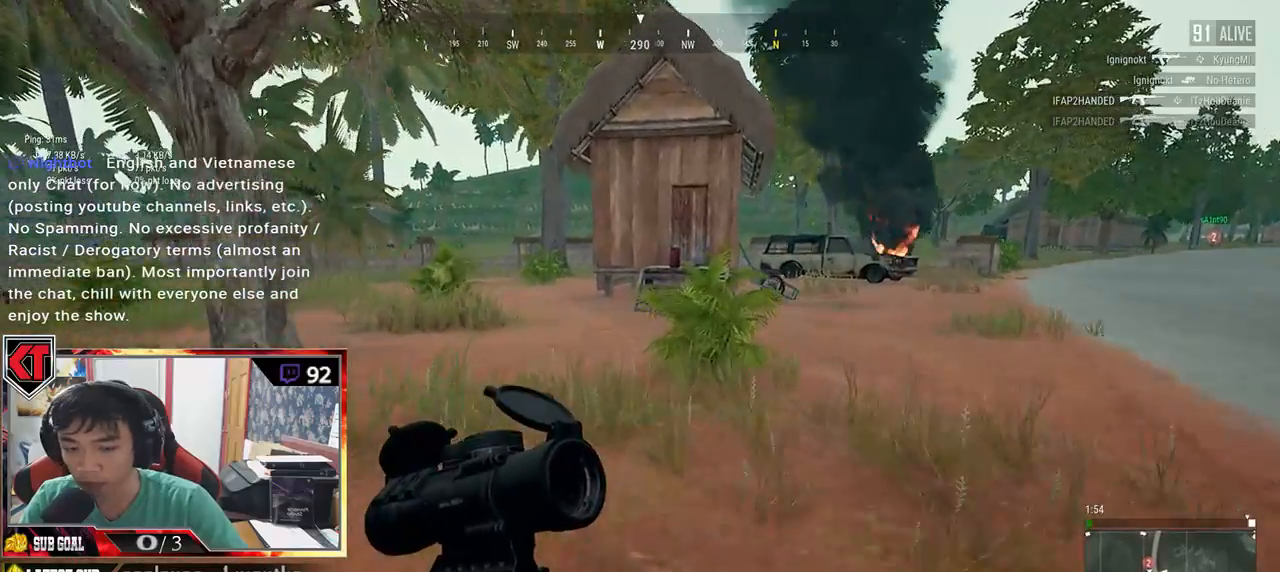
{"keys": ["shift", "w"], "mouse": [], "events": []}
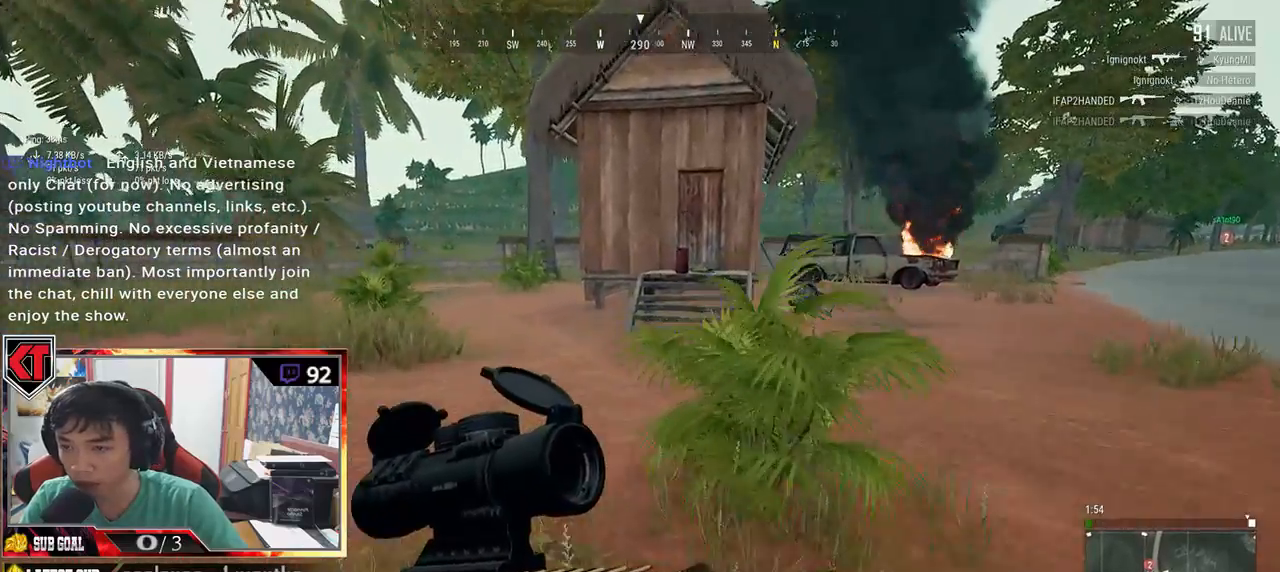
{"keys": ["shift", "w"], "mouse": [], "events": []}
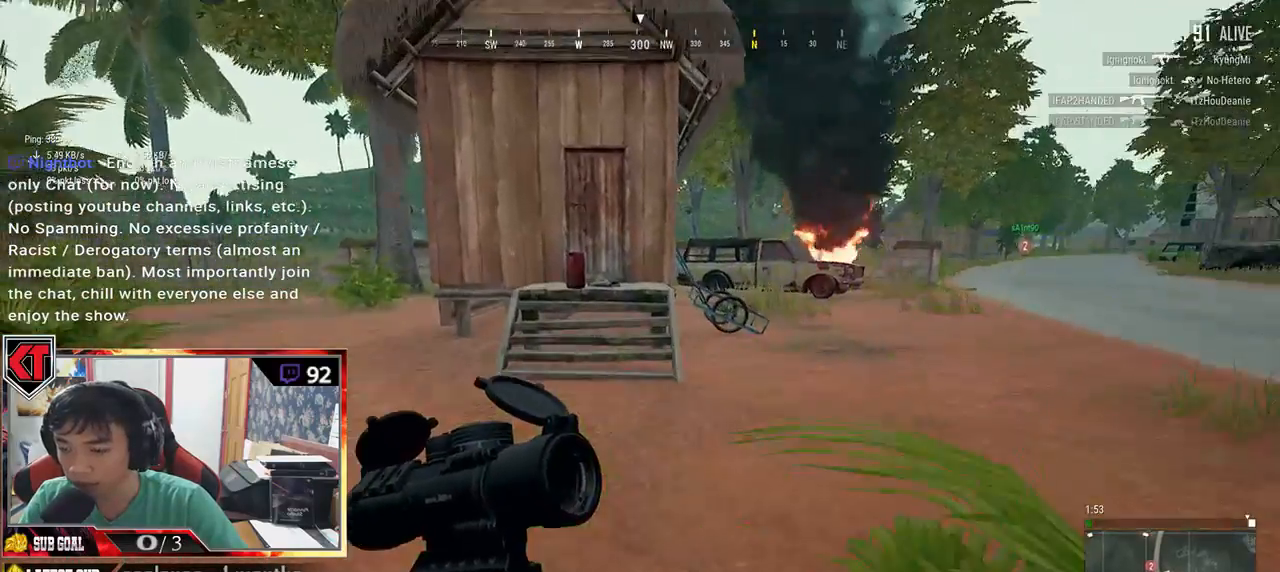
{"keys": ["shift", "space", "w"], "mouse": [], "events": [[483, "space", "down"]]}
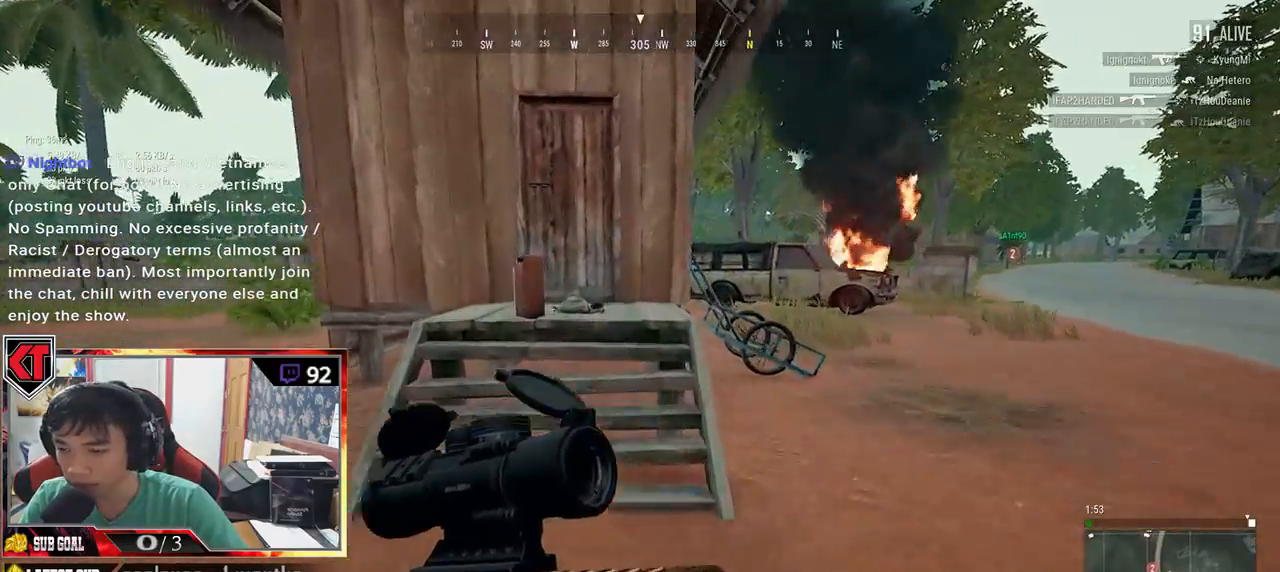
{"keys": ["shift", "w"], "mouse": [], "events": [[183, "space", "up"]]}
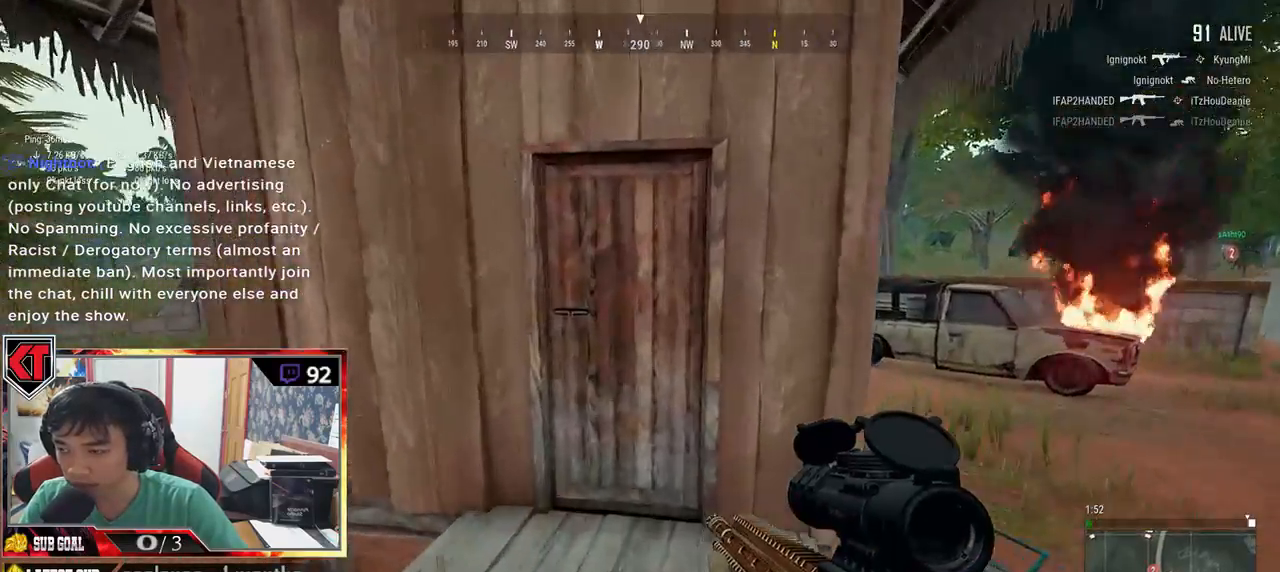
{"keys": ["a", "f"], "mouse": [], "events": [[66, "shift", "up"], [183, "f", "down"], [283, "f", "up"], [283, "w", "up"], [350, "a", "down"], [350, "f", "down"], [416, "f", "up"], [500, "f", "down"]]}
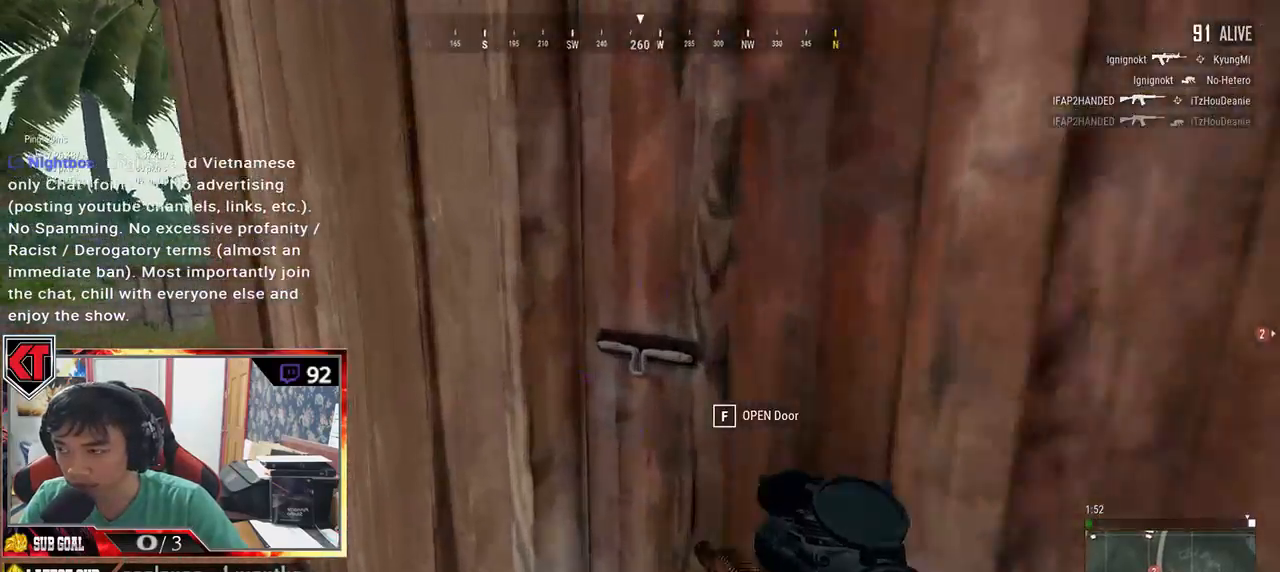
{"keys": ["w"], "mouse": [], "events": [[50, "f", "up"], [150, "a", "up"], [183, "d", "down"], [283, "w", "down"], [350, "d", "up"]]}
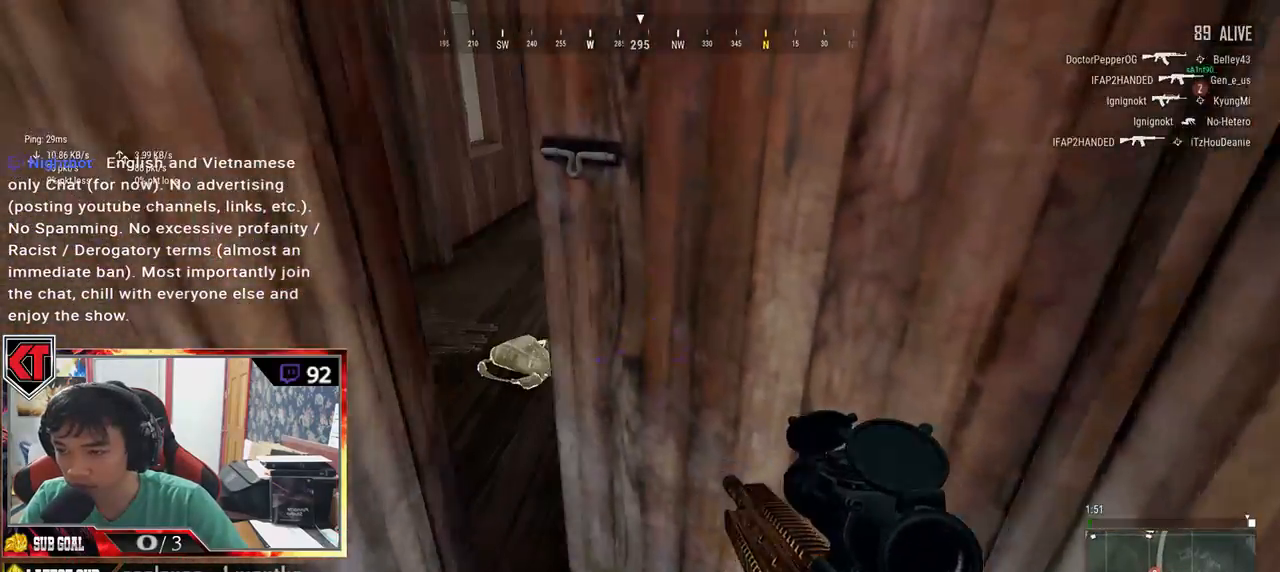
{"keys": ["d"], "mouse": [], "events": [[50, "a", "down"], [83, "w", "up"], [200, "d", "down"], [216, "a", "up"]]}
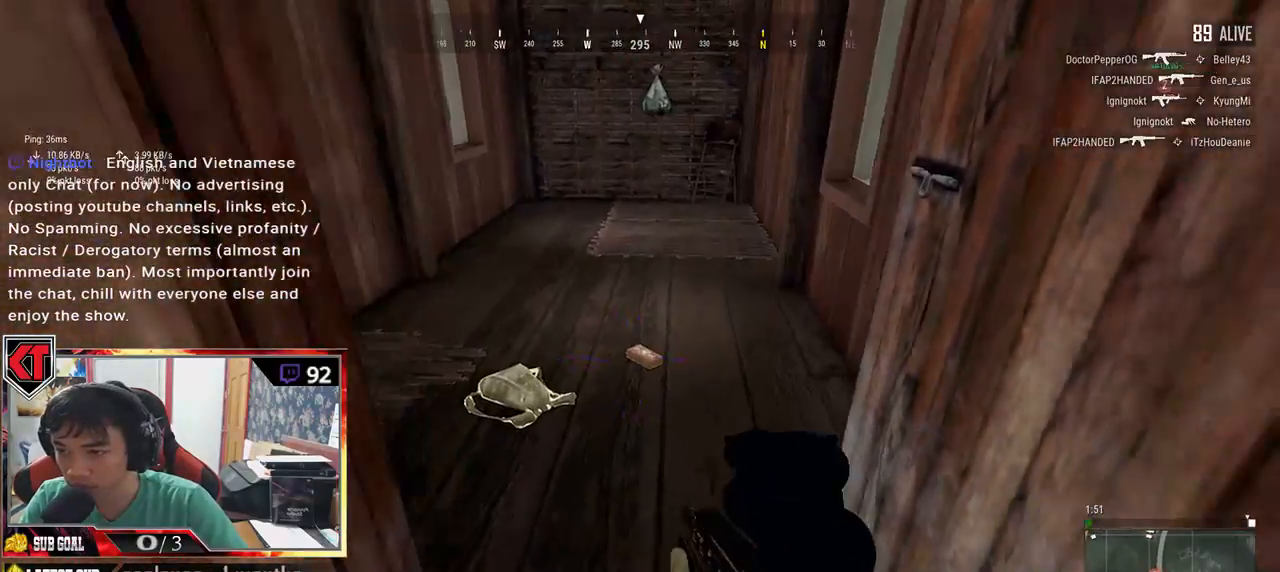
{"keys": ["d", "shift", "w"], "mouse": [], "events": [[133, "w", "down"], [400, "shift", "down"]]}
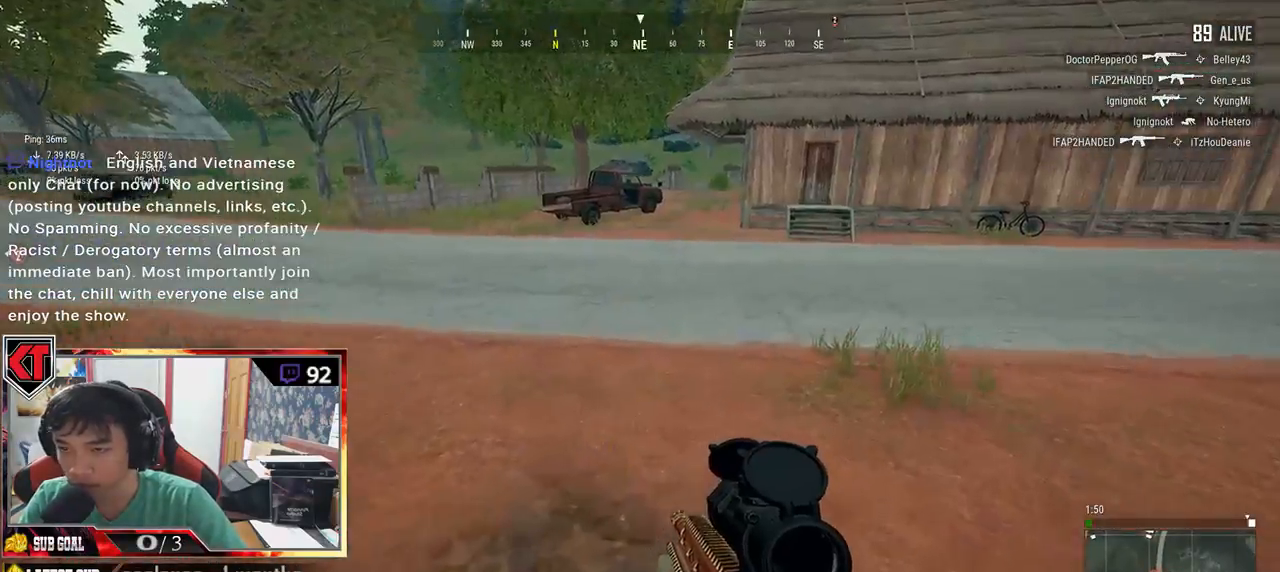
{"keys": ["shift", "w"], "mouse": [], "events": [[33, "d", "up"]]}
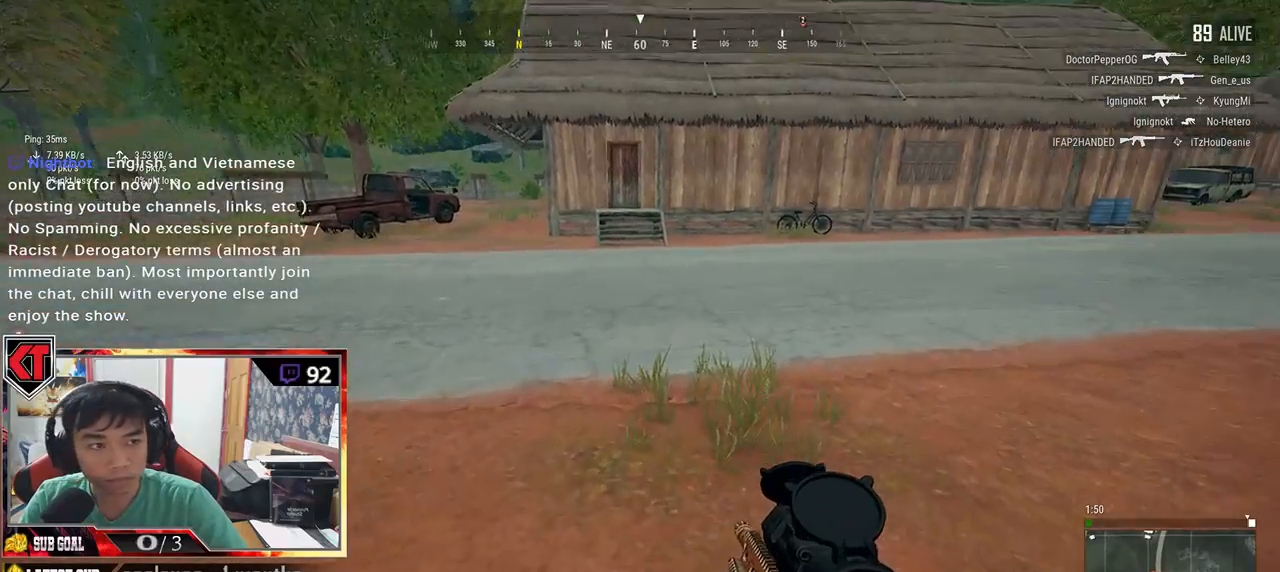
{"keys": ["shift", "w"], "mouse": [], "events": []}
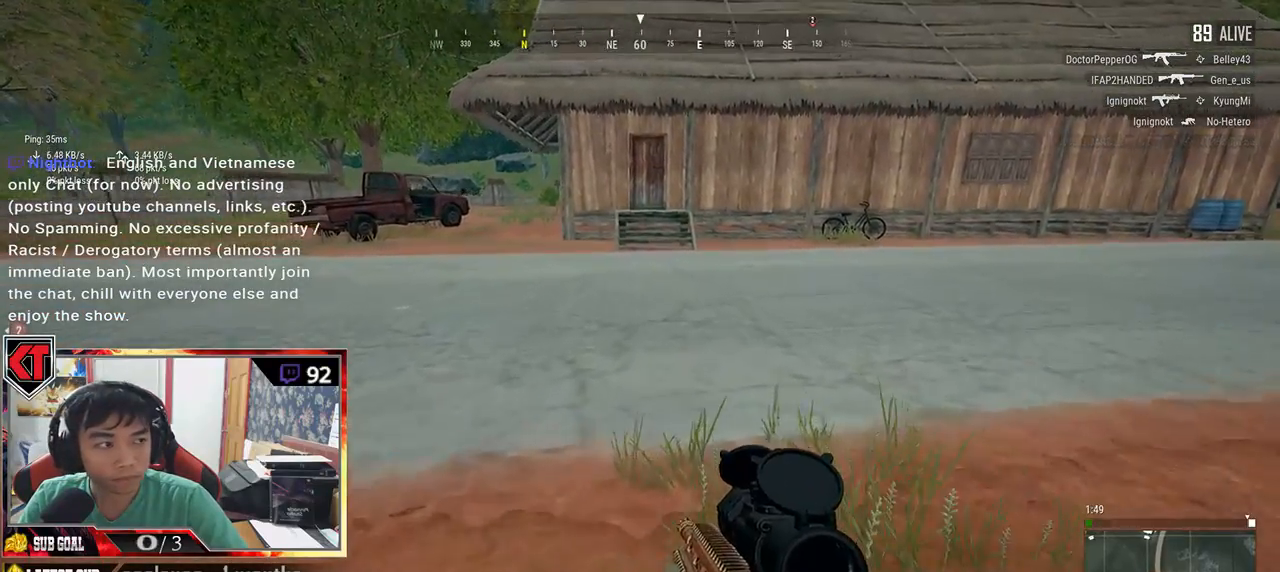
{"keys": ["shift", "w"], "mouse": [], "events": []}
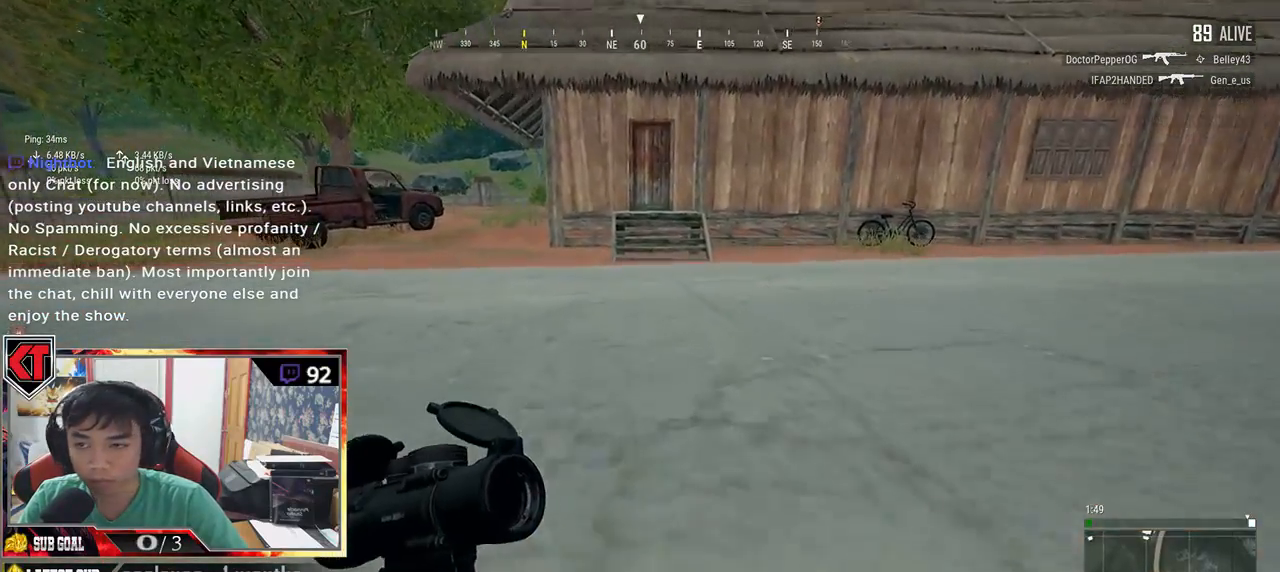
{"keys": ["shift", "w"], "mouse": [], "events": [[316, "space", "down"], [466, "space", "up"]]}
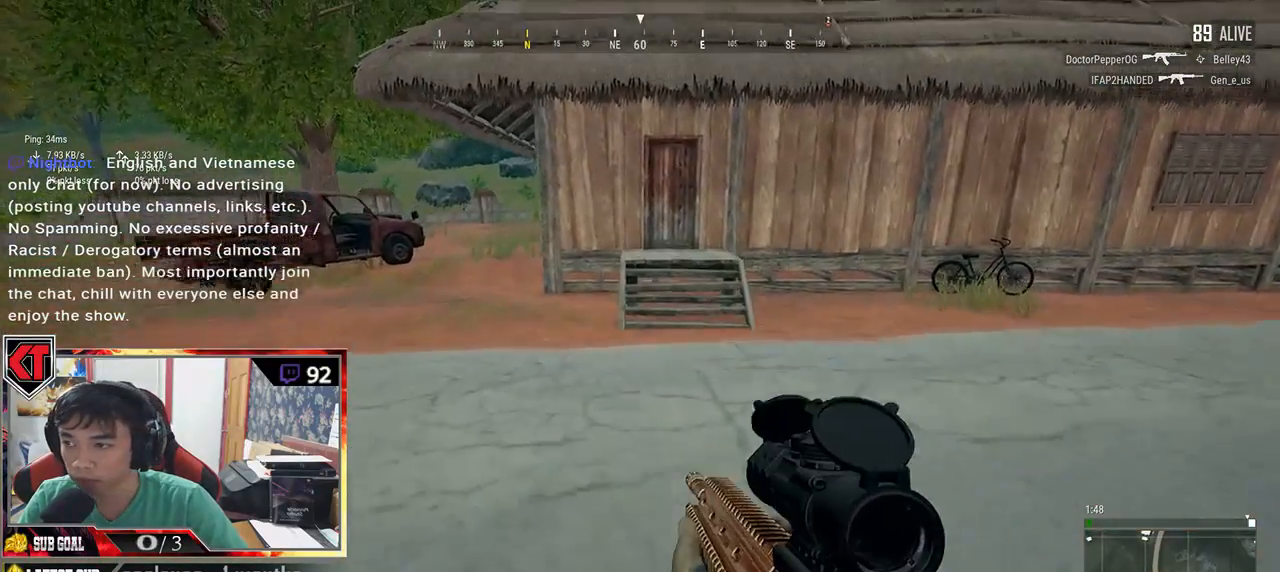
{"keys": ["shift", "w"], "mouse": [], "events": []}
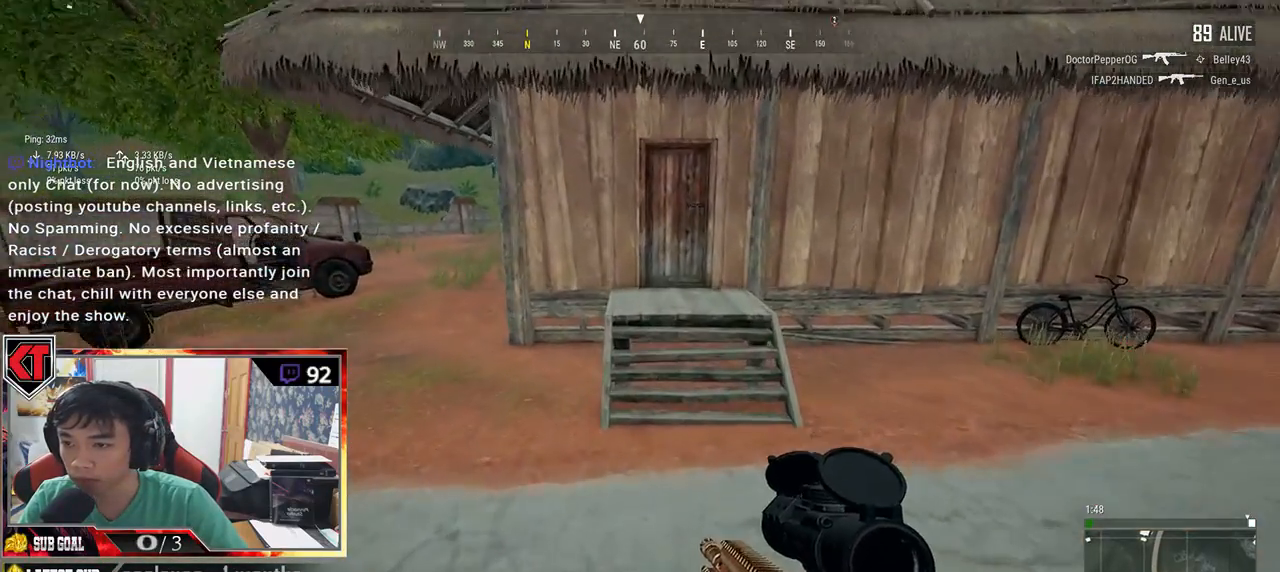
{"keys": ["shift", "w"], "mouse": [], "events": []}
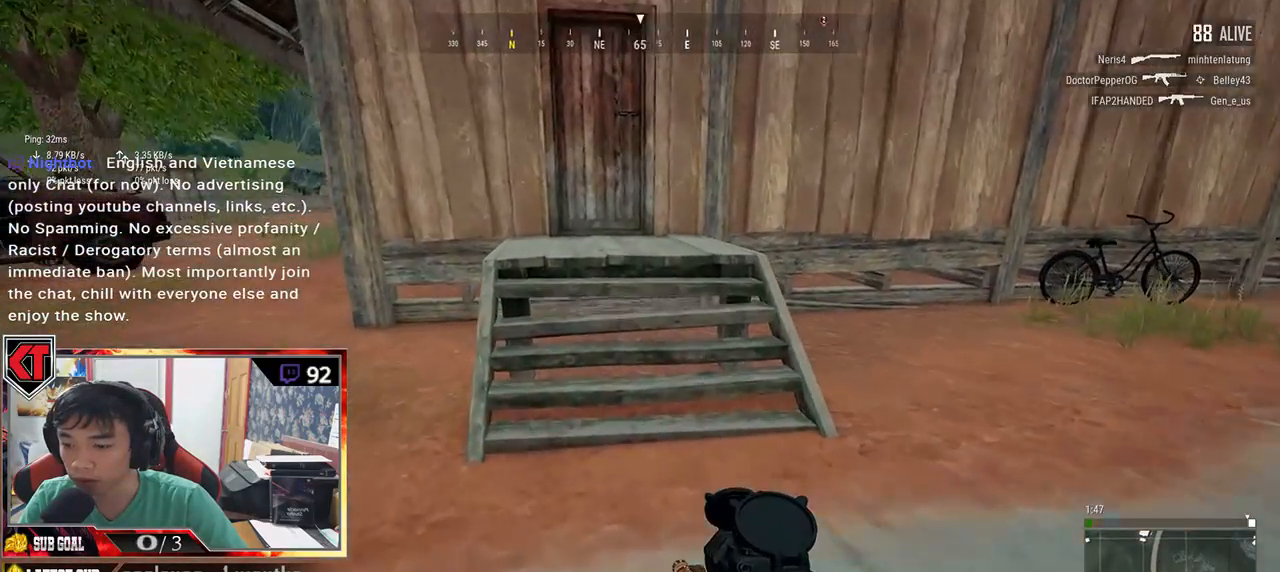
{"keys": ["shift", "space", "w"], "mouse": [], "events": [[383, "space", "down"]]}
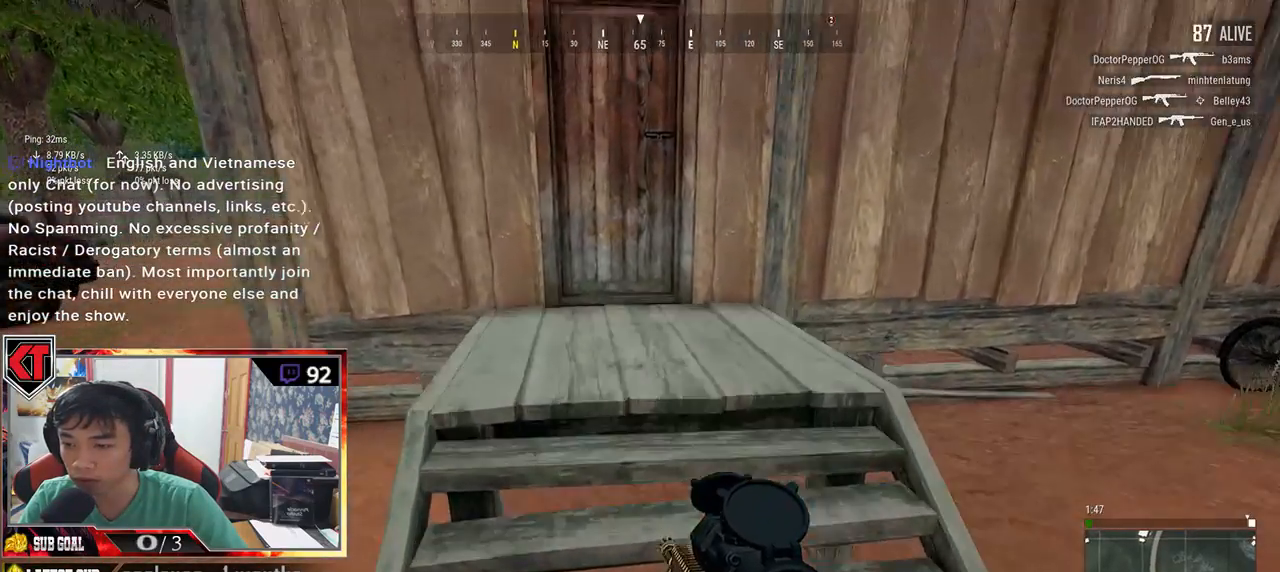
{"keys": ["f", "shift", "w"], "mouse": [], "events": [[66, "space", "up"], [450, "f", "down"]]}
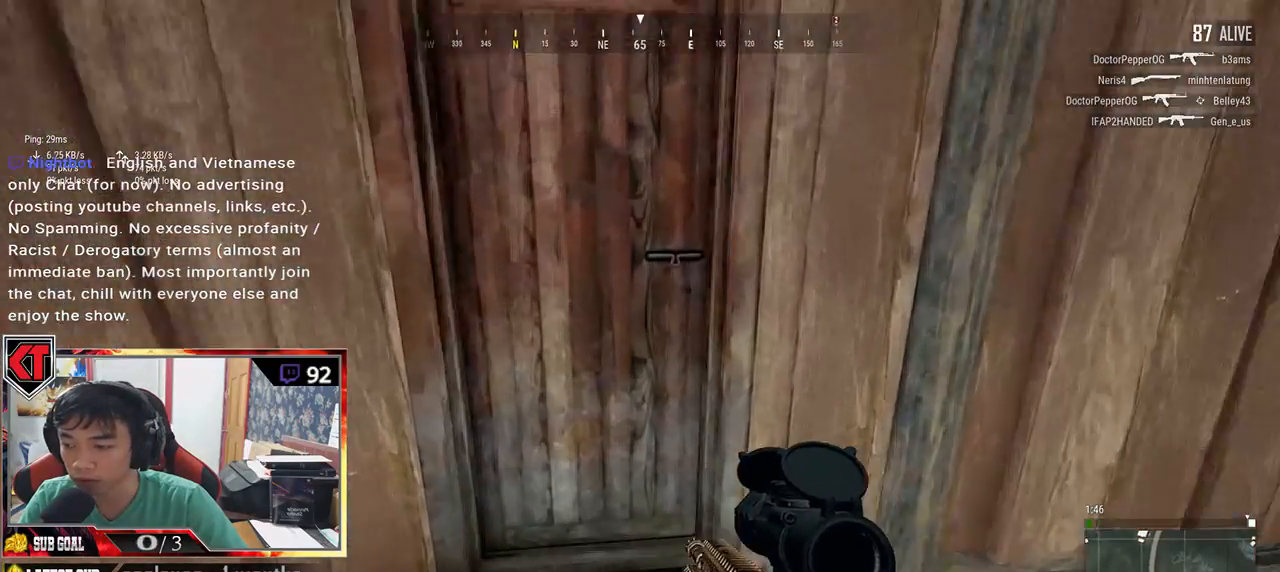
{"keys": ["s"], "mouse": [], "events": [[33, "shift", "up"], [66, "f", "up"], [133, "f", "down"], [150, "w", "up"], [183, "f", "up"], [350, "s", "down"]]}
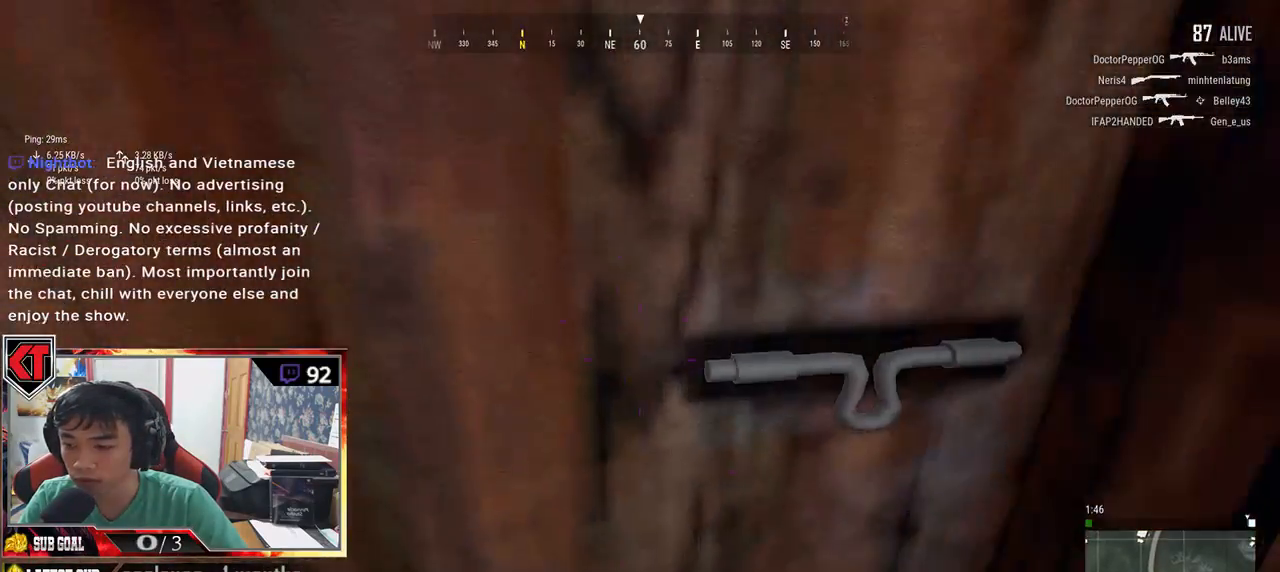
{"keys": ["w"], "mouse": [], "events": [[16, "s", "up"], [100, "w", "down"]]}
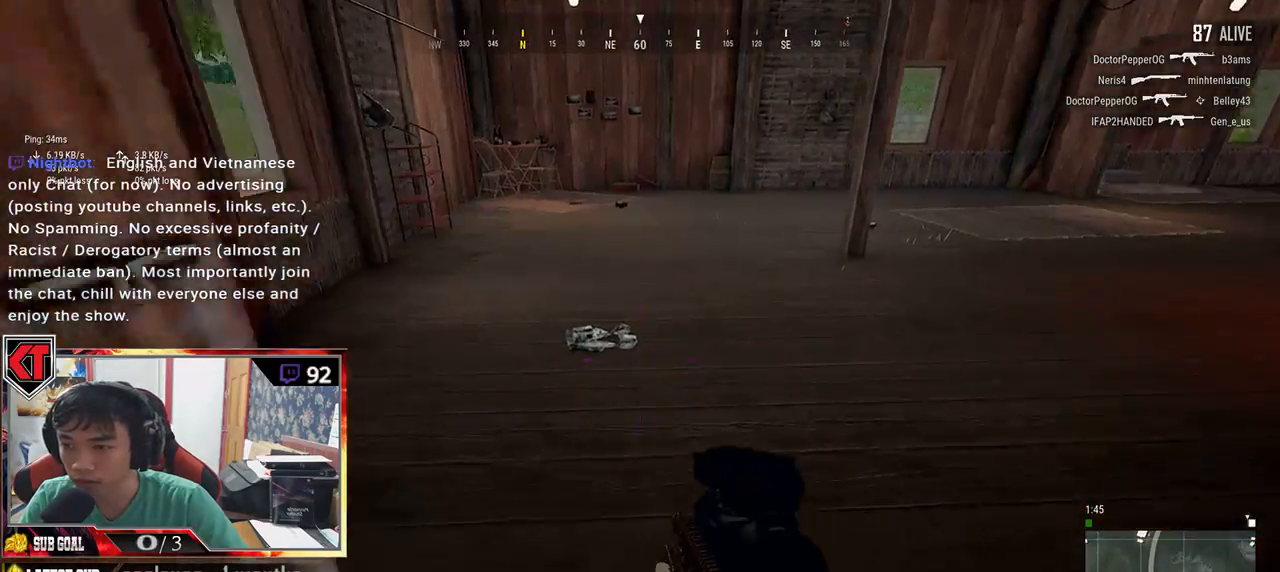
{"keys": ["w"], "mouse": [], "events": [[200, "a", "down"], [466, "a", "up"]]}
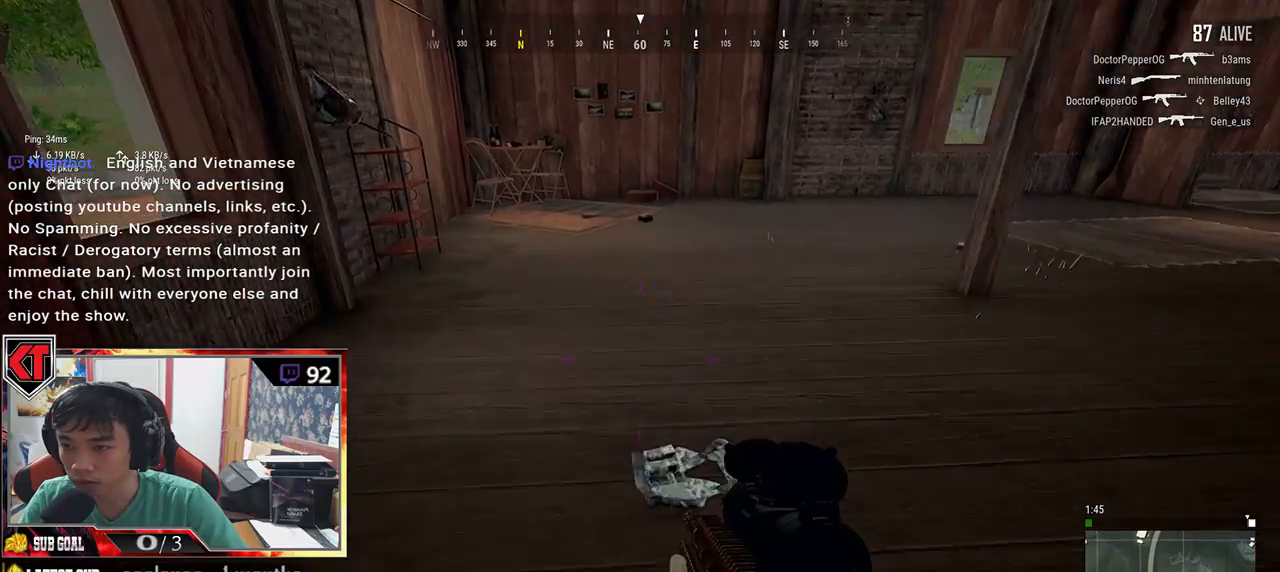
{"keys": ["shift", "w"], "mouse": [], "events": [[150, "shift", "down"]]}
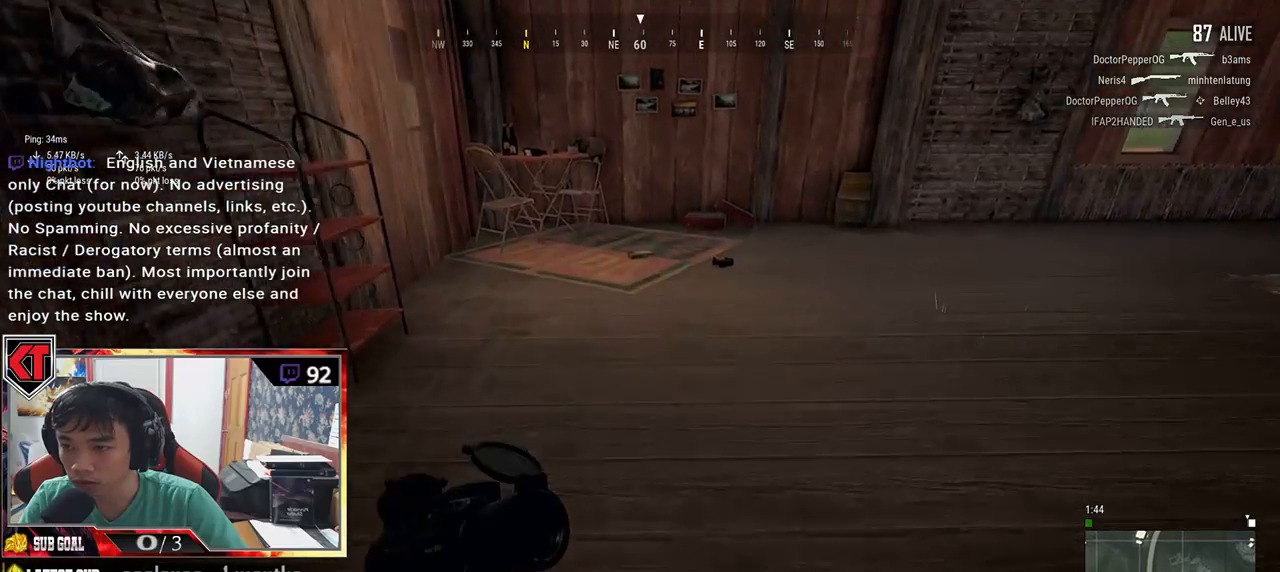
{"keys": ["w"], "mouse": [], "events": [[350, "shift", "up"]]}
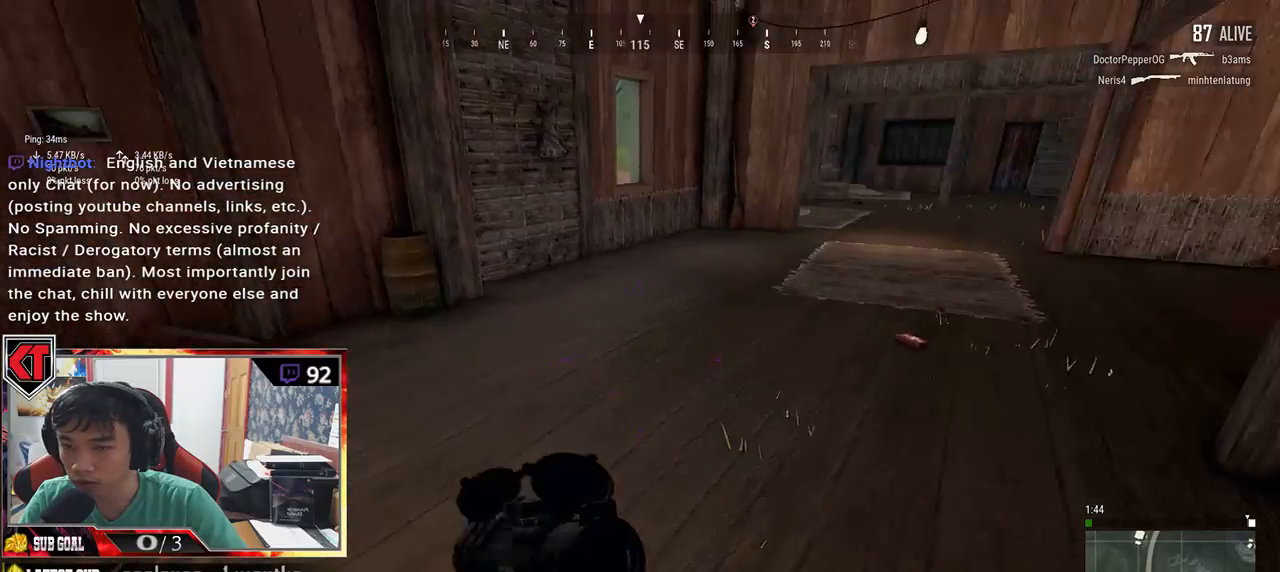
{"keys": ["a"], "mouse": [], "events": [[33, "tab", "down"], [133, "tab", "up"], [266, "w", "up"], [283, "a", "down"]]}
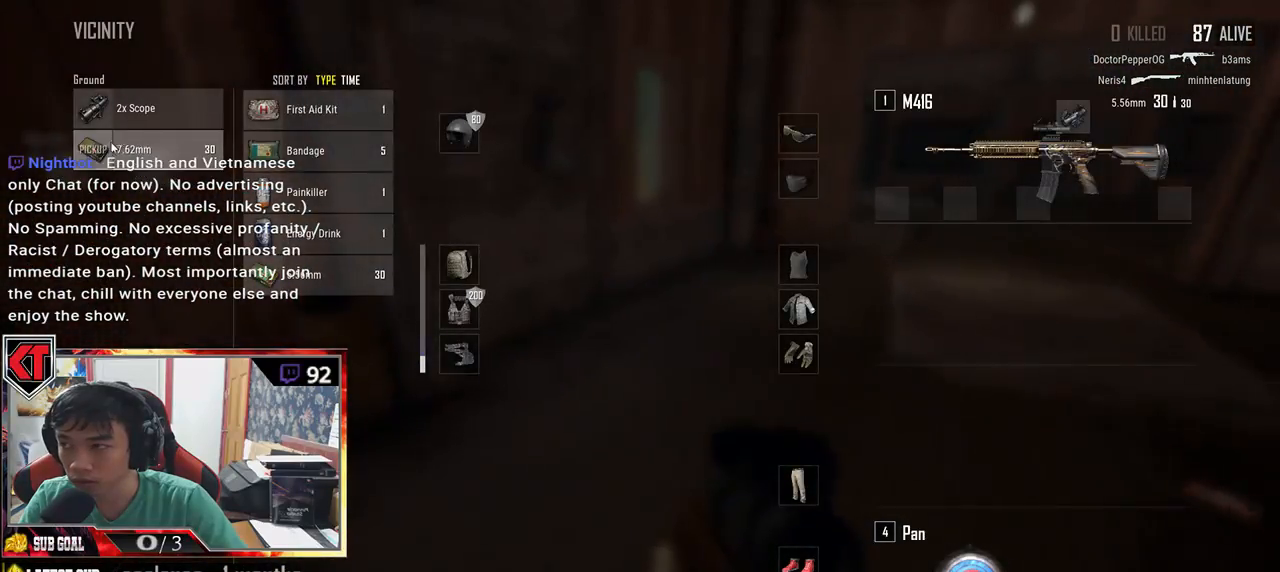
{"keys": ["d"], "mouse": ["left"], "events": [[33, "mouse_left", "down"], [183, "mouse_left", "up"], [216, "s", "down"], [250, "a", "up"], [300, "d", "down"], [350, "s", "up"], [450, "mouse_left", "down"]]}
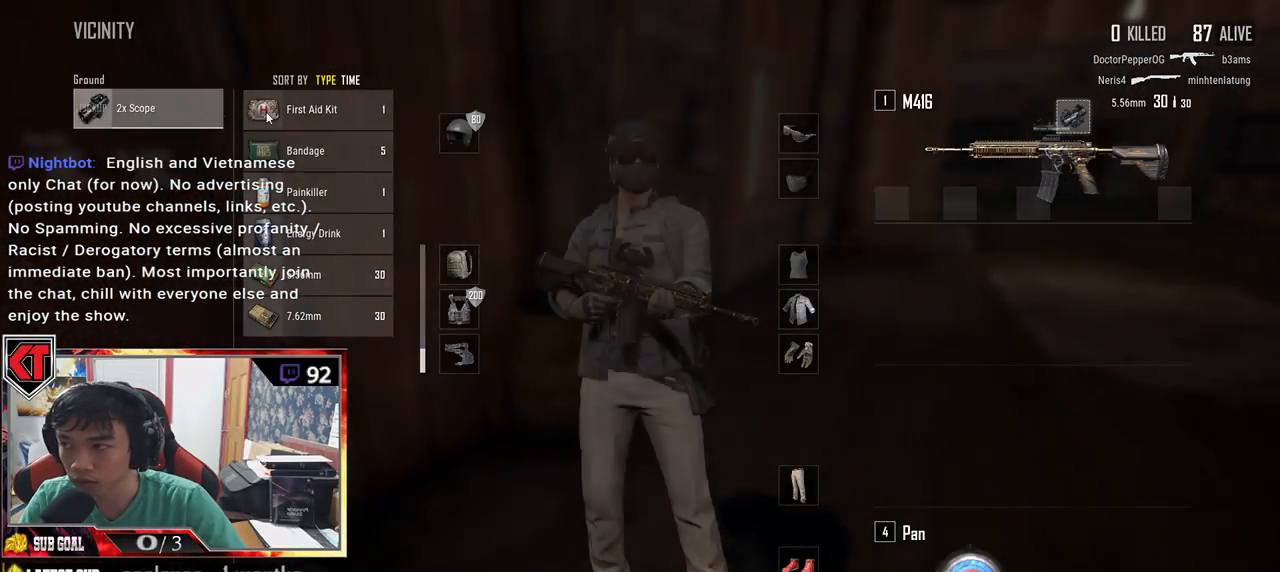
{"keys": ["w"], "mouse": [], "events": [[100, "mouse_left", "up"], [166, "w", "down"], [266, "tab", "down"], [400, "tab", "up"], [433, "d", "up"]]}
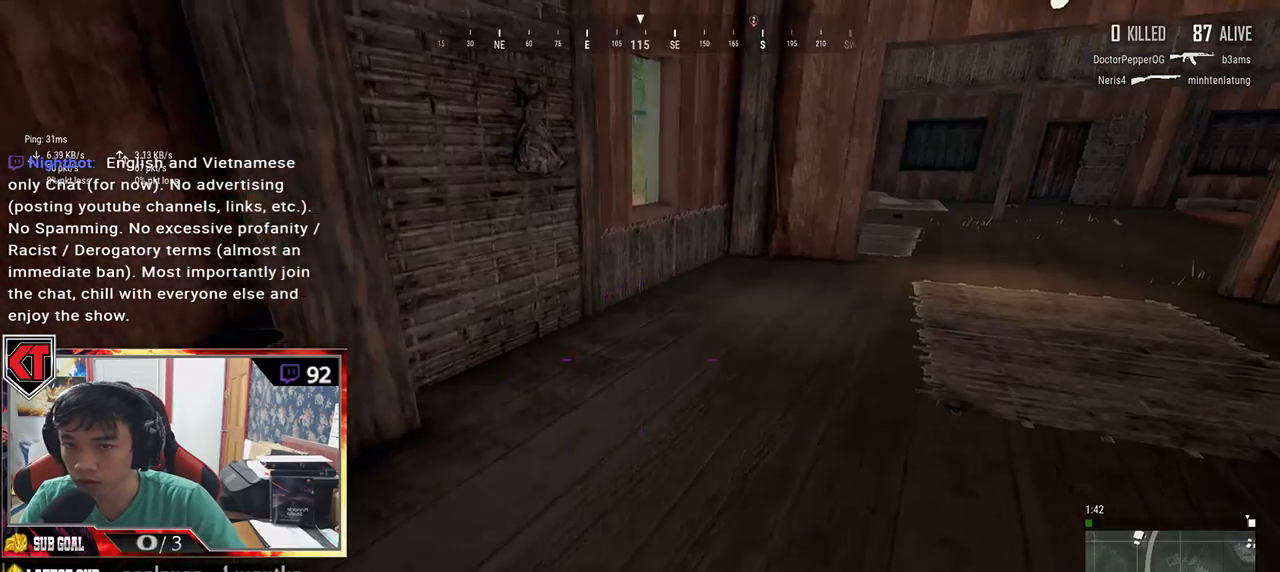
{"keys": ["w"], "mouse": [], "events": []}